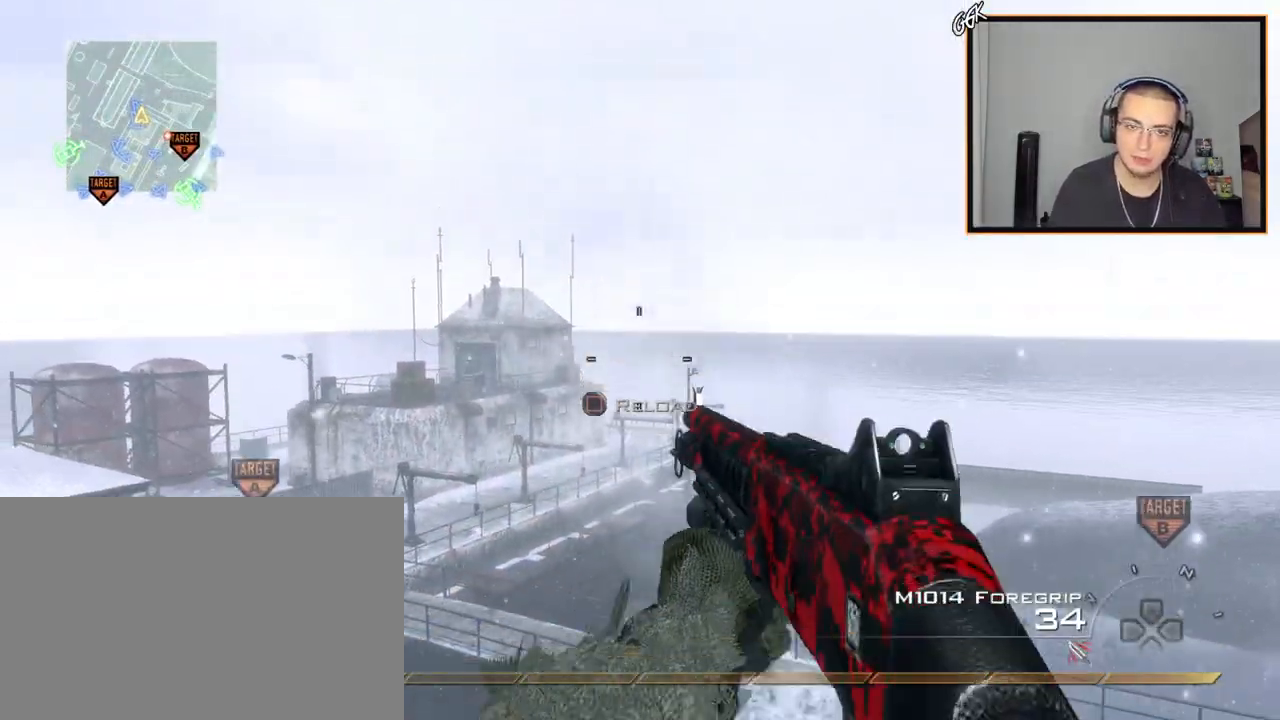
Gameplay with a controller (PlayStation layout); each line is a JSON object with the inputs held at the frame after it. "events" lists button and stick changes between this image and that frame as [ms after this image, input, new state], when the widget could be followed in between.
{"buttons": [], "left_stick": "up-left", "right_stick": "right", "events": [[84, "left_stick", "up"], [184, "right_stick", "right"], [200, "TRIANGLE", "down"], [284, "CROSS", "down"], [284, "TRIANGLE", "up"], [367, "TRIANGLE", "down"], [384, "left_stick", "up-left"], [417, "CROSS", "up"], [451, "TRIANGLE", "up"]]}
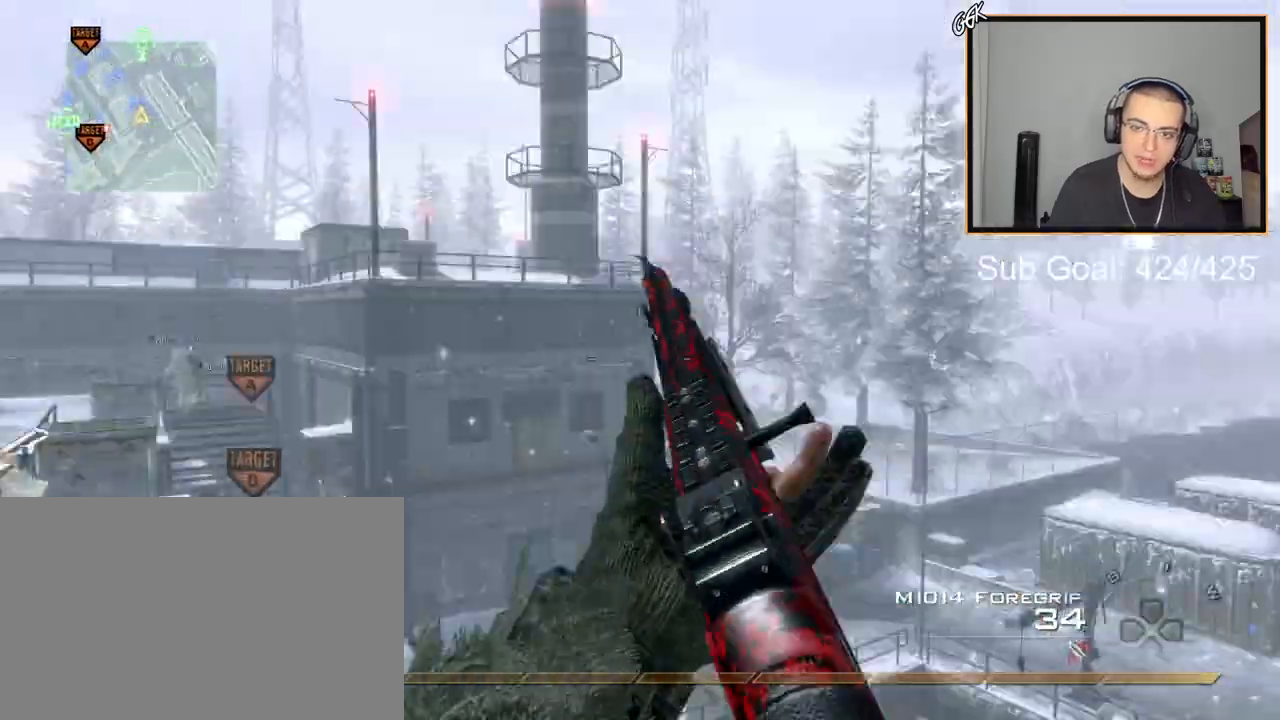
{"buttons": [], "left_stick": "center", "right_stick": "center", "events": [[16, "left_stick", "center"], [183, "TRIANGLE", "down"], [250, "left_stick", "down-left"], [267, "right_stick", "center"], [283, "TRIANGLE", "up"], [317, "left_stick", "center"]]}
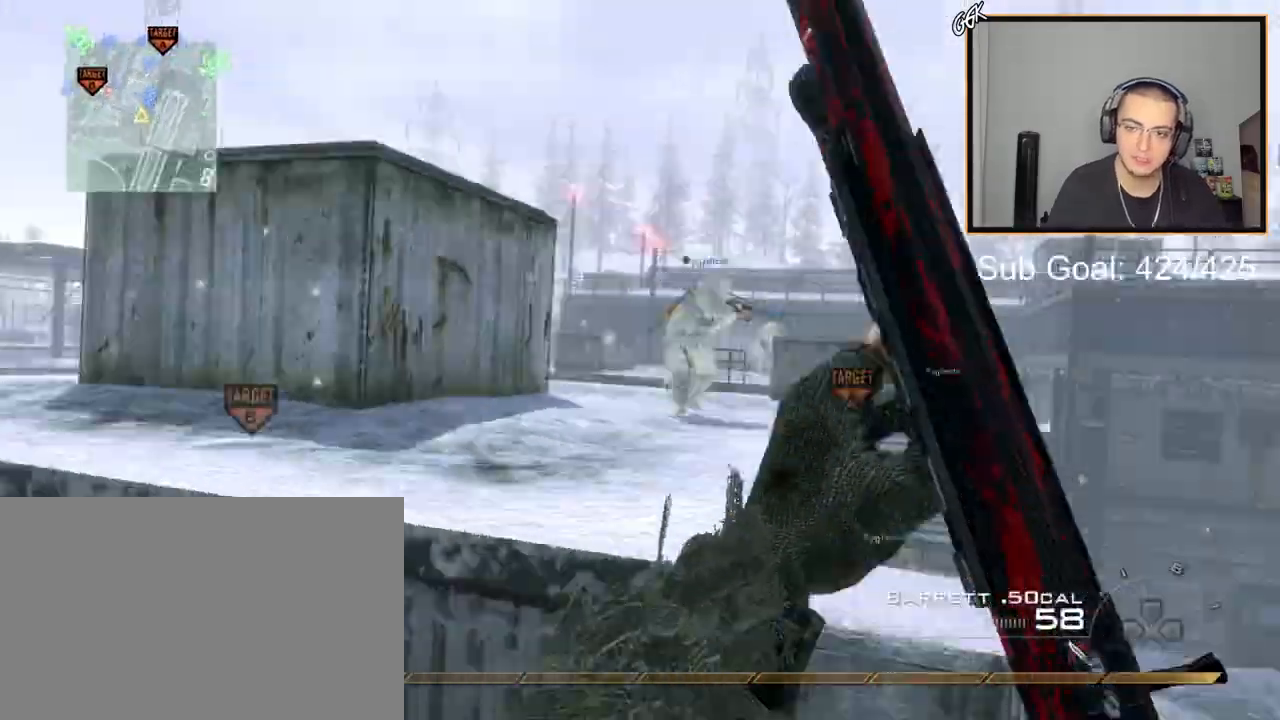
{"buttons": [], "left_stick": "up-right", "right_stick": "center", "events": [[134, "right_stick", "right"], [200, "TRIANGLE", "down"], [250, "left_stick", "down"], [284, "TRIANGLE", "up"], [351, "SQUARE", "down"], [367, "left_stick", "up-right"], [434, "right_stick", "center"], [451, "SQUARE", "up"]]}
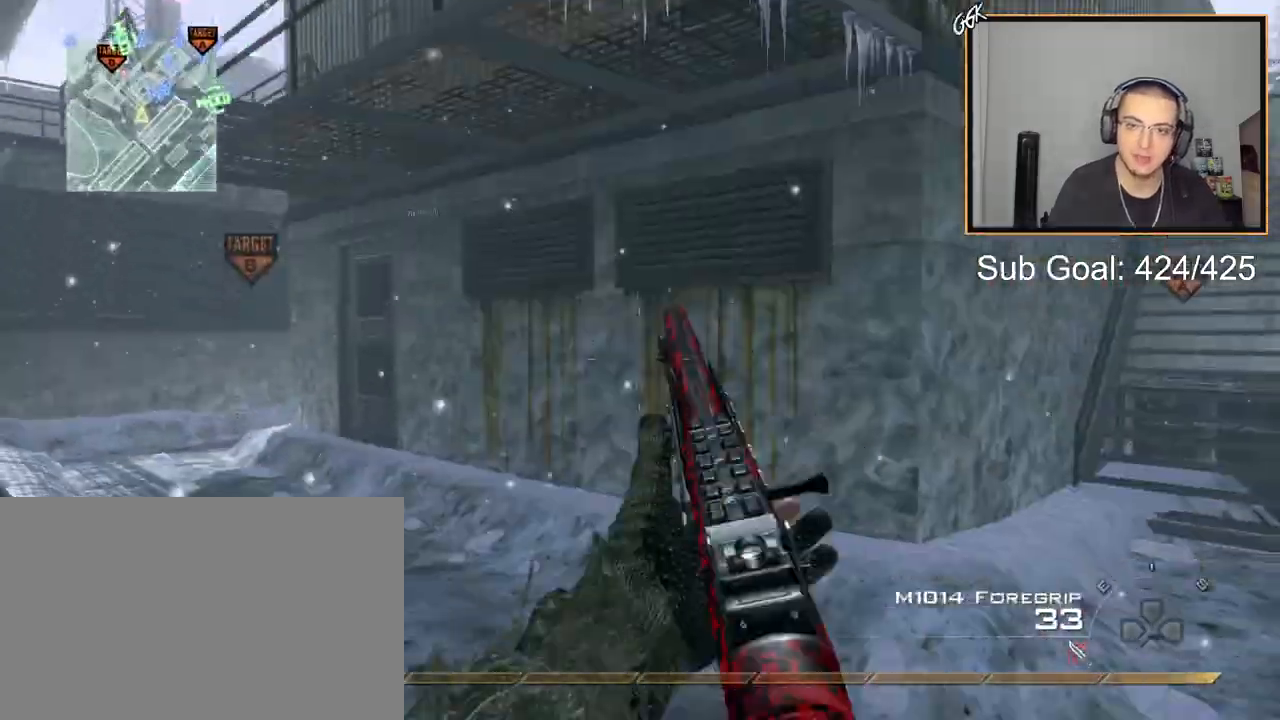
{"buttons": [], "left_stick": "up", "right_stick": "center", "events": [[200, "L3", "down"], [200, "left_stick", "up"], [400, "L3", "up"]]}
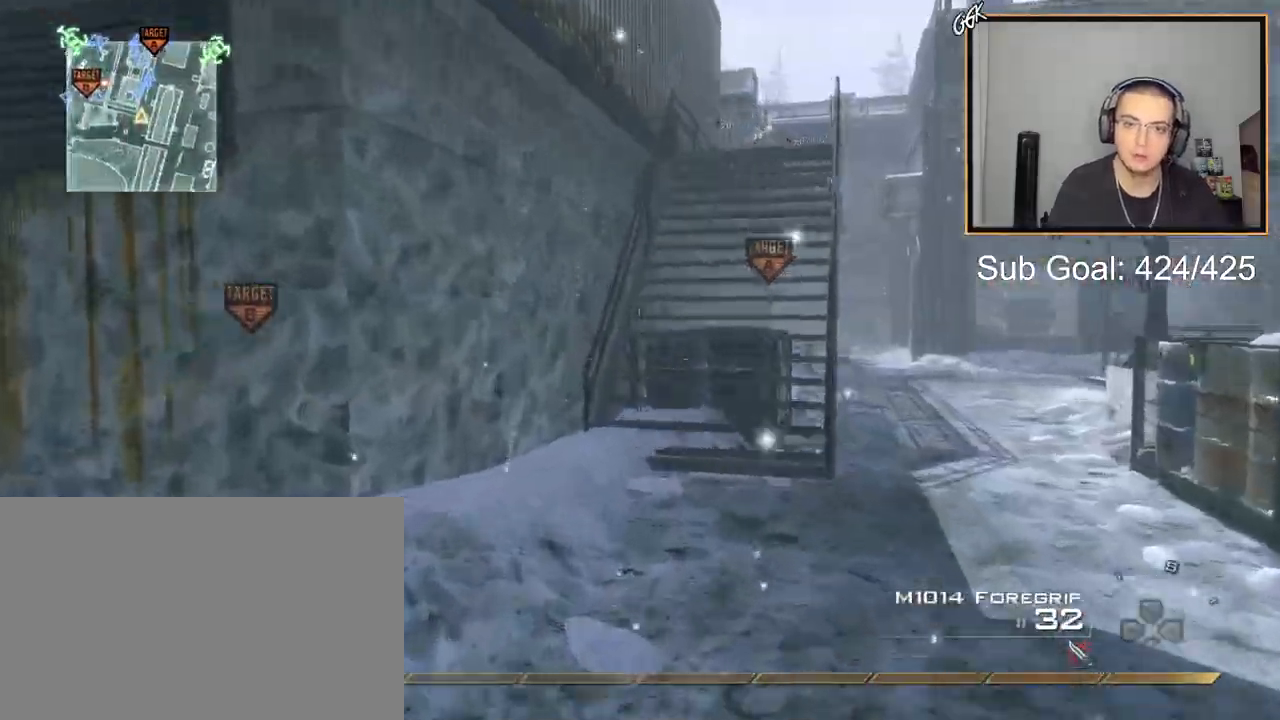
{"buttons": ["L3"], "left_stick": "up", "right_stick": "center", "events": [[17, "CROSS", "down"], [134, "CROSS", "up"], [434, "L3", "down"]]}
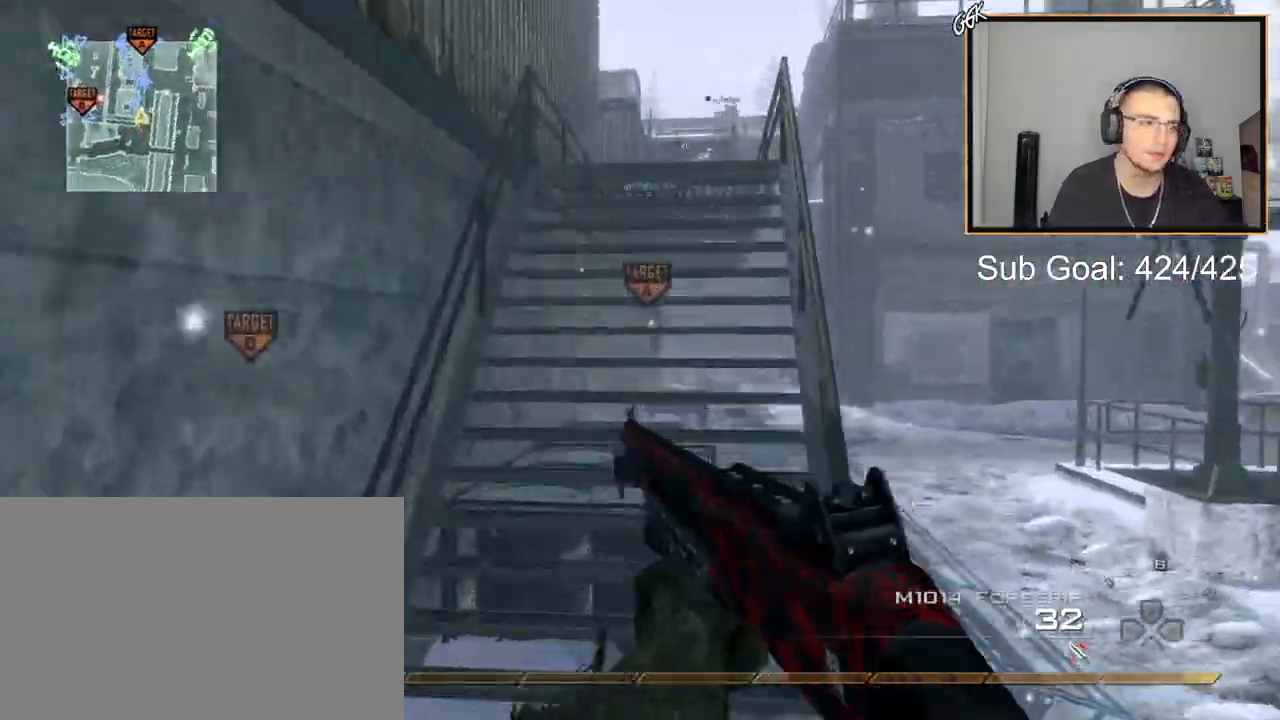
{"buttons": [], "left_stick": "up", "right_stick": "center", "events": [[150, "L3", "up"], [267, "right_stick", "right"], [317, "right_stick", "center"]]}
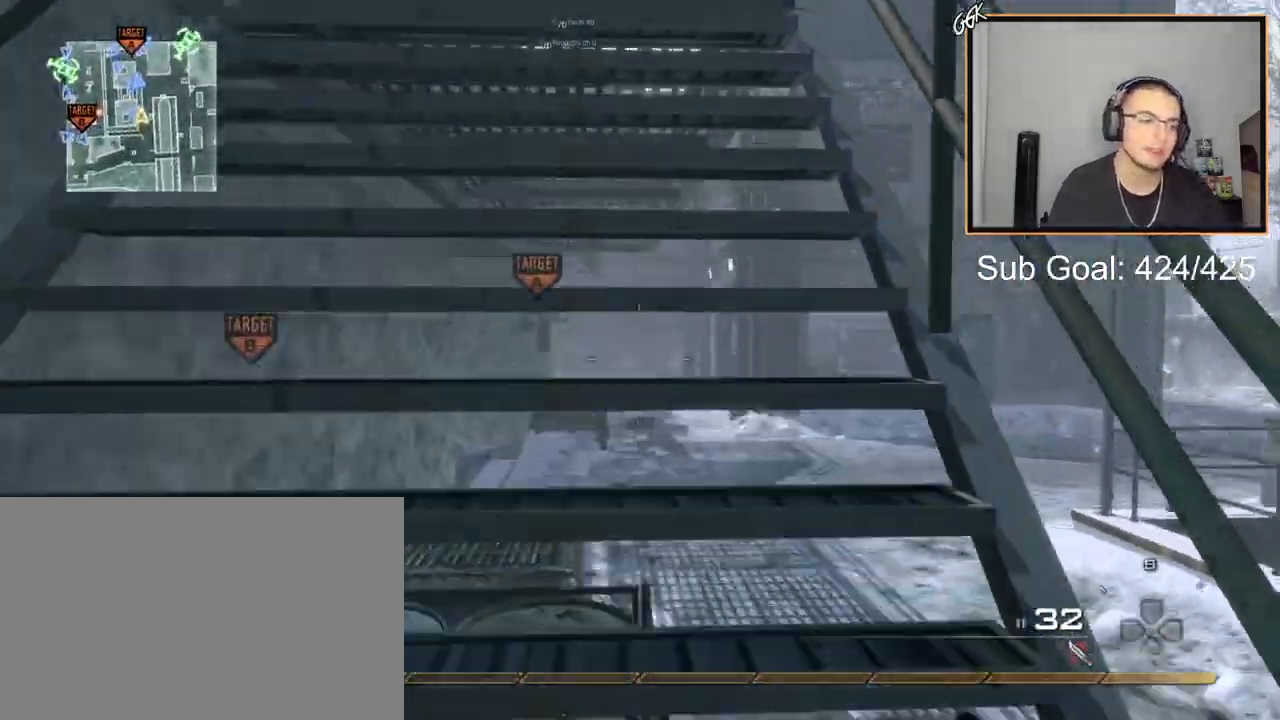
{"buttons": [], "left_stick": "up-right", "right_stick": "center", "events": [[250, "left_stick", "up-right"]]}
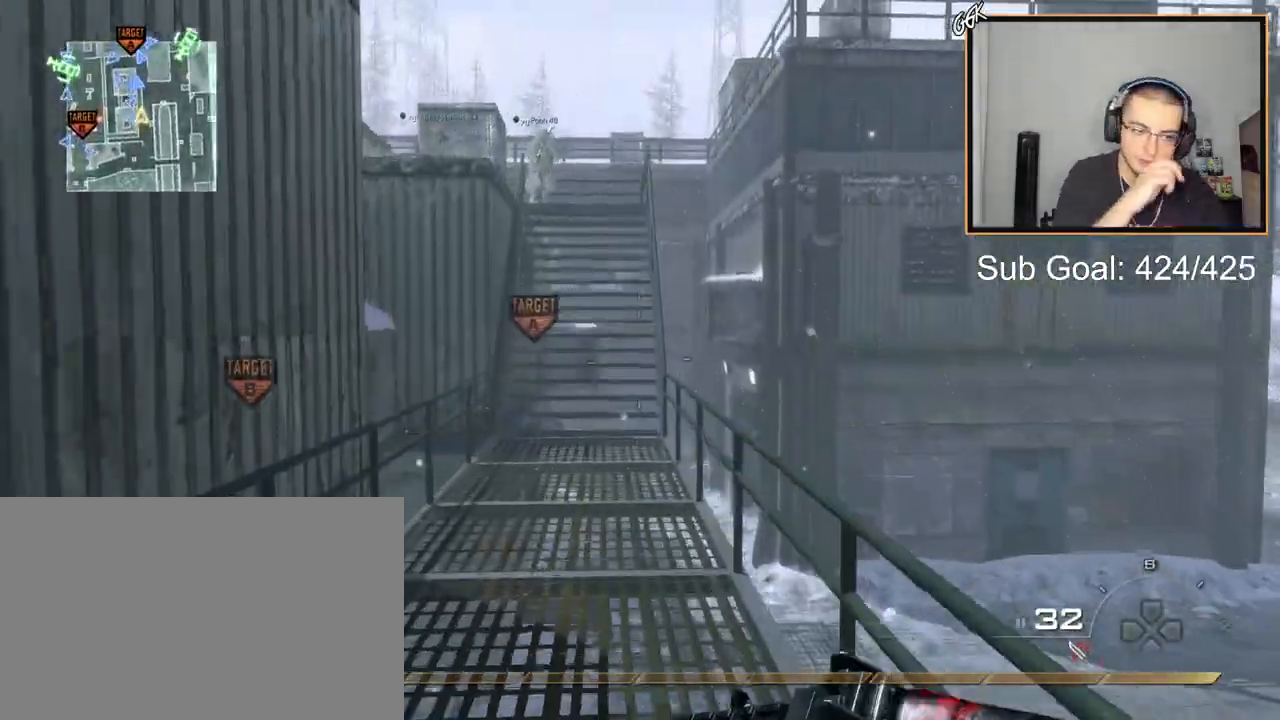
{"buttons": [], "left_stick": "center", "right_stick": "right", "events": [[33, "left_stick", "up"], [300, "CROSS", "down"], [300, "left_stick", "center"], [300, "right_stick", "right"], [317, "TRIANGLE", "down"], [350, "CROSS", "up"], [400, "TRIANGLE", "up"]]}
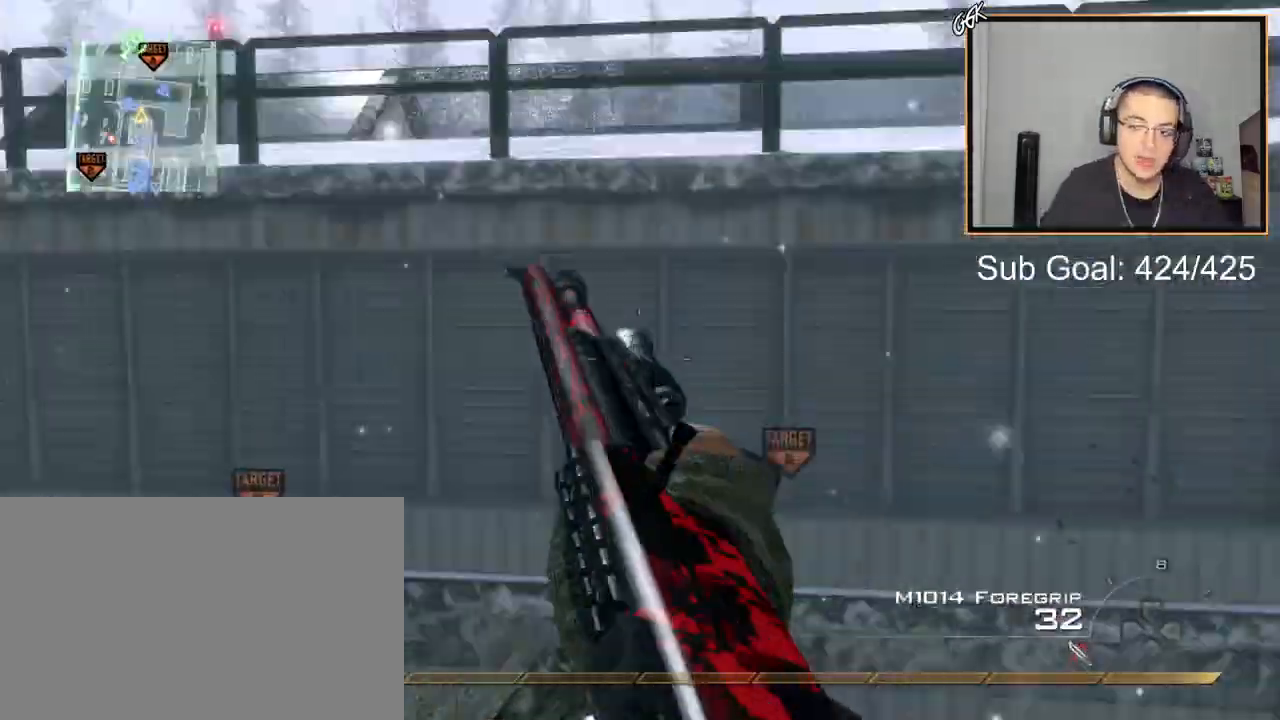
{"buttons": [], "left_stick": "center", "right_stick": "right", "events": [[100, "TRIANGLE", "down"], [184, "TRIANGLE", "up"]]}
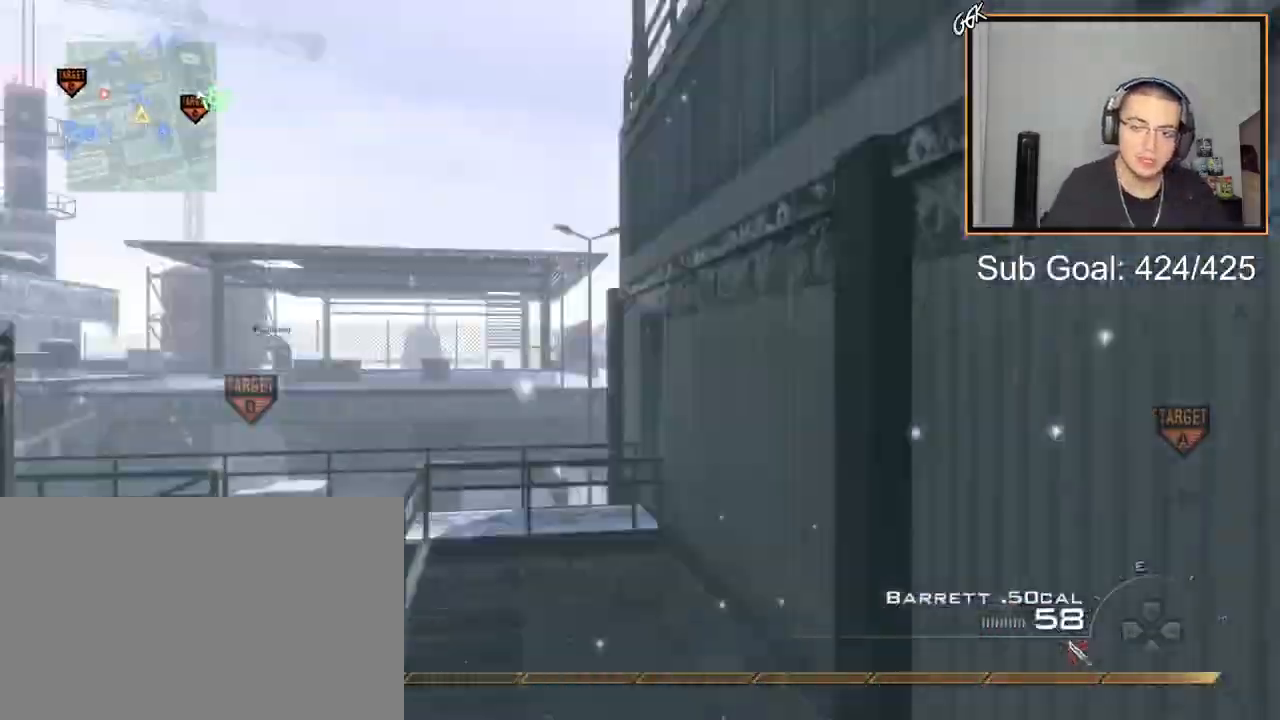
{"buttons": ["L3"], "left_stick": "up", "right_stick": "left", "events": [[150, "TRIANGLE", "down"], [233, "TRIANGLE", "up"], [300, "TRIANGLE", "down"], [317, "right_stick", "center"], [383, "TRIANGLE", "up"], [383, "left_stick", "up"], [417, "L3", "down"], [417, "right_stick", "left"]]}
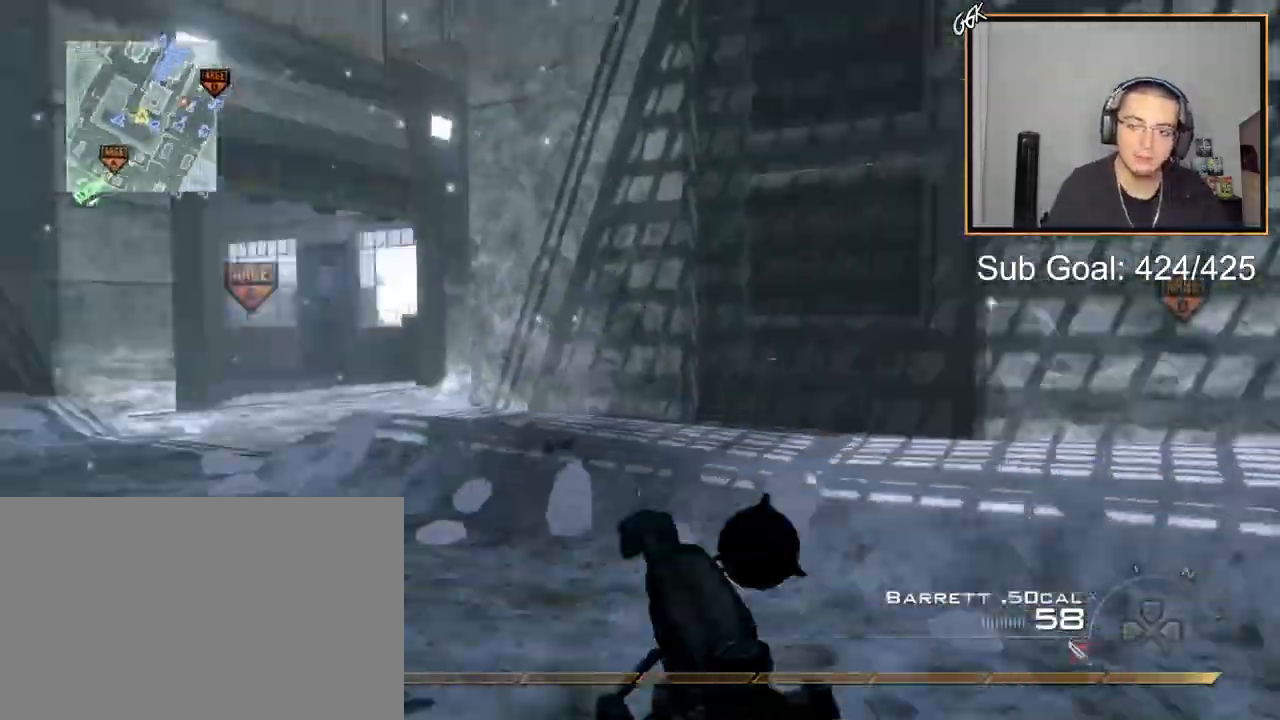
{"buttons": [], "left_stick": "up", "right_stick": "center", "events": [[67, "right_stick", "center"], [150, "L3", "up"], [217, "TRIANGLE", "down"], [301, "TRIANGLE", "up"]]}
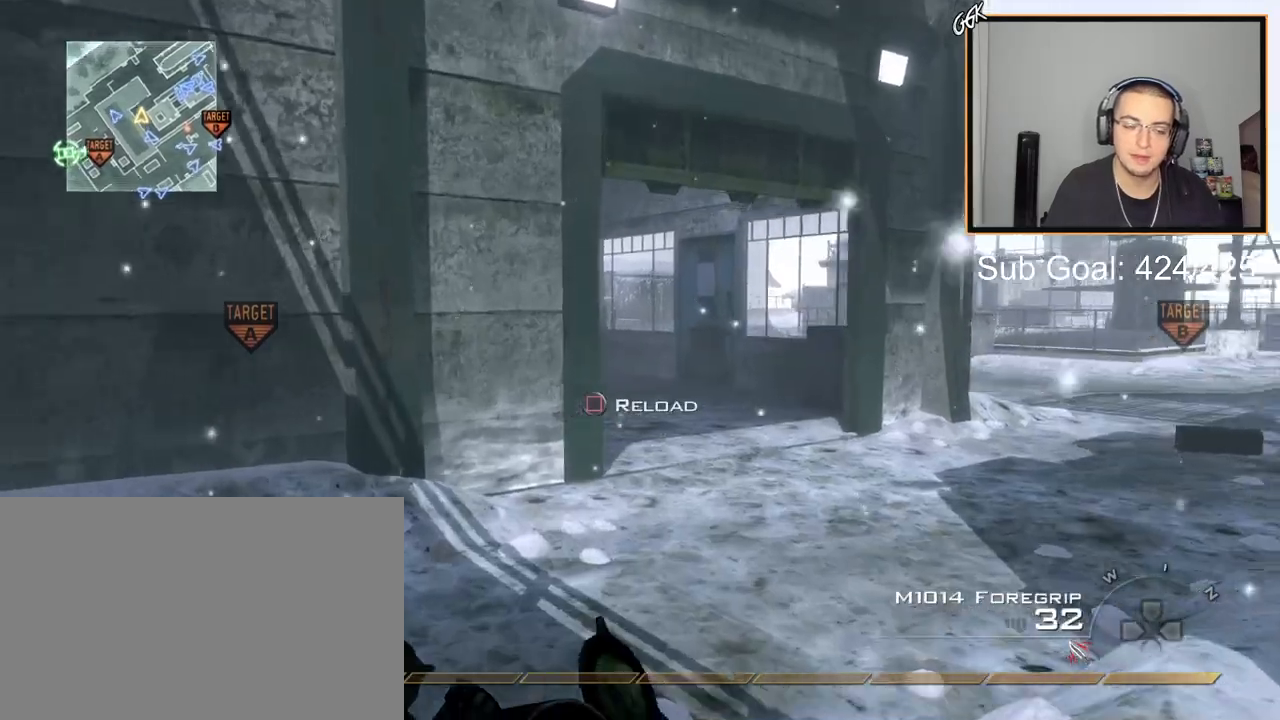
{"buttons": [], "left_stick": "up", "right_stick": "center", "events": [[16, "right_stick", "right"], [167, "right_stick", "center"]]}
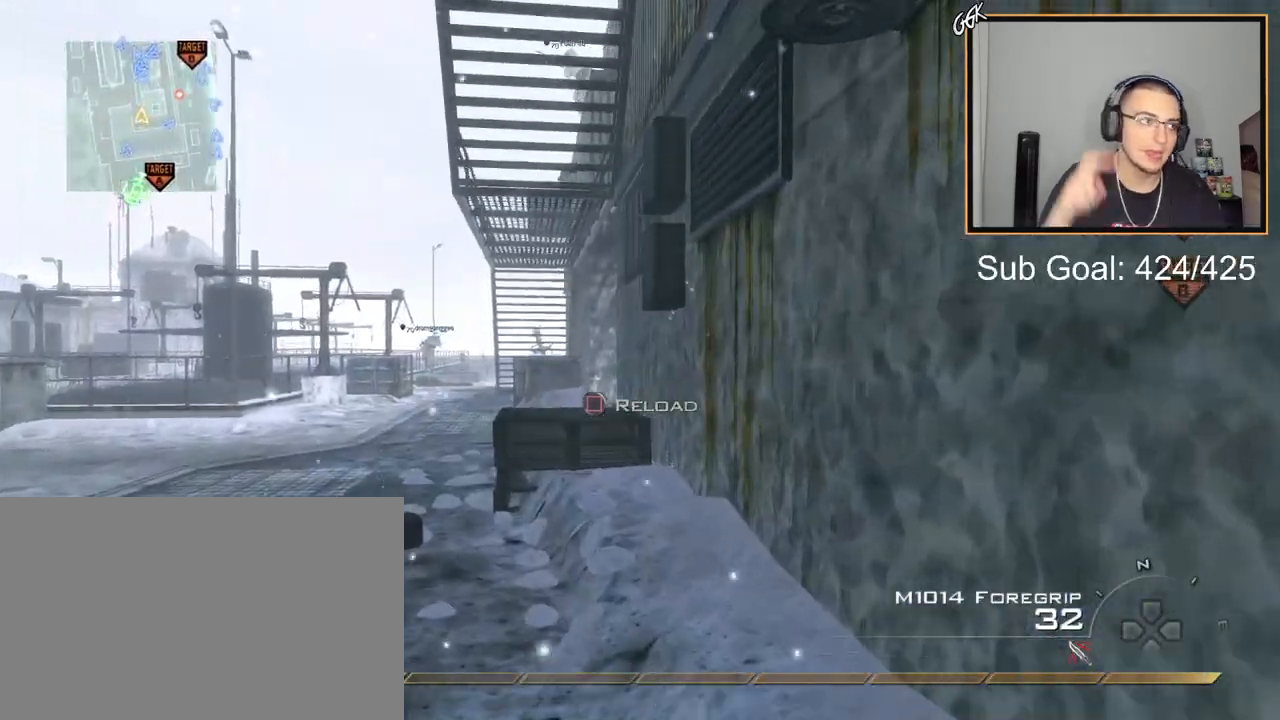
{"buttons": [], "left_stick": "up-left", "right_stick": "center", "events": [[100, "left_stick", "up-left"]]}
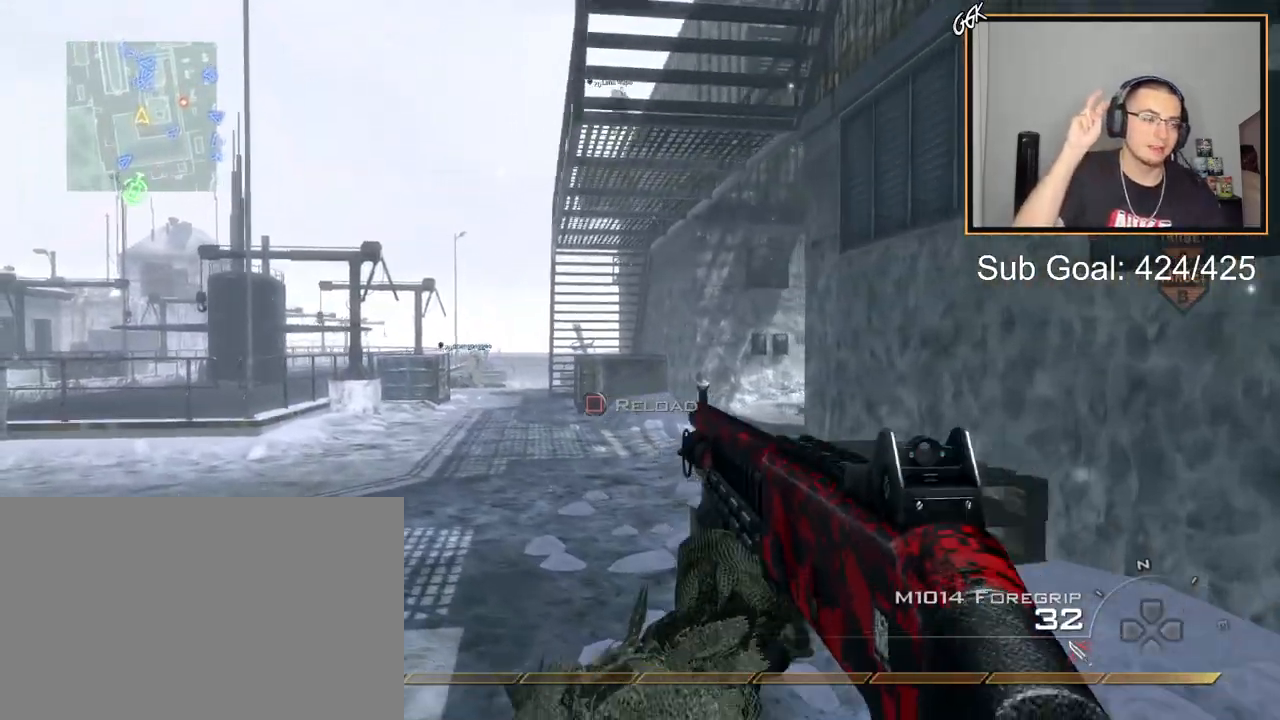
{"buttons": ["L3"], "left_stick": "up-left", "right_stick": "center", "events": [[217, "L3", "down"]]}
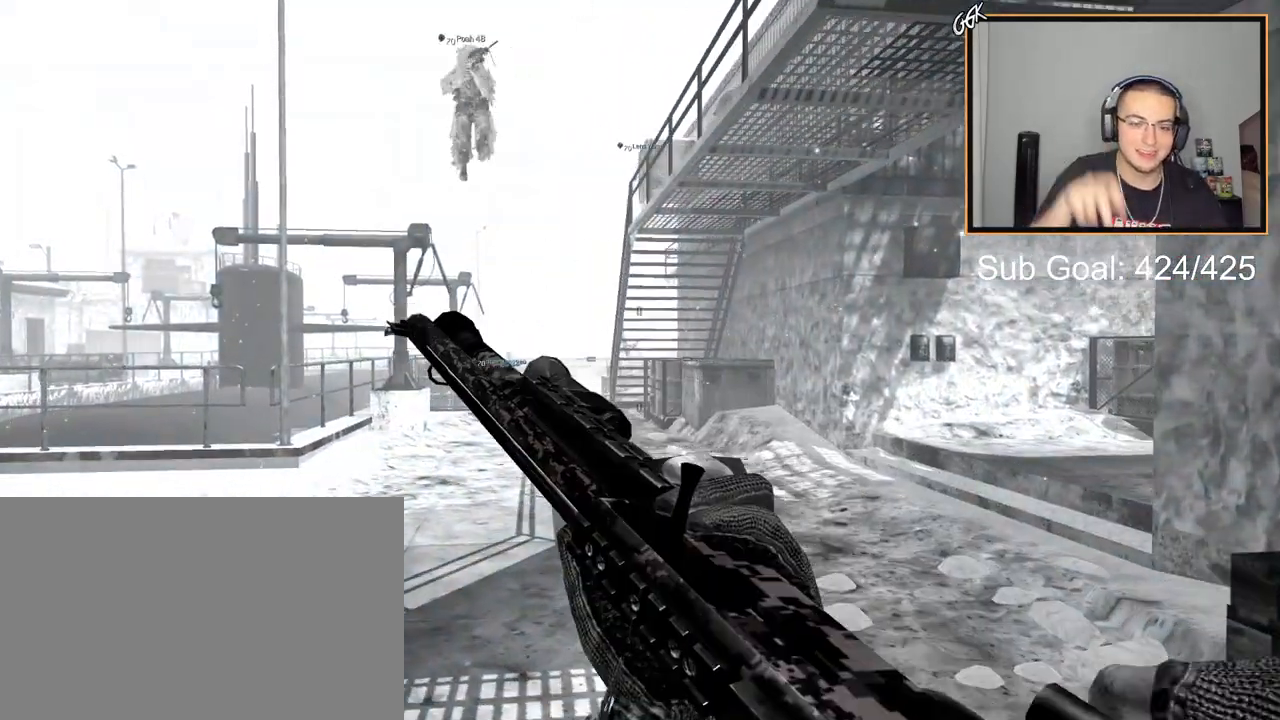
{"buttons": [], "left_stick": "center", "right_stick": "center", "events": [[67, "L3", "up"], [67, "left_stick", "up"], [317, "left_stick", "center"]]}
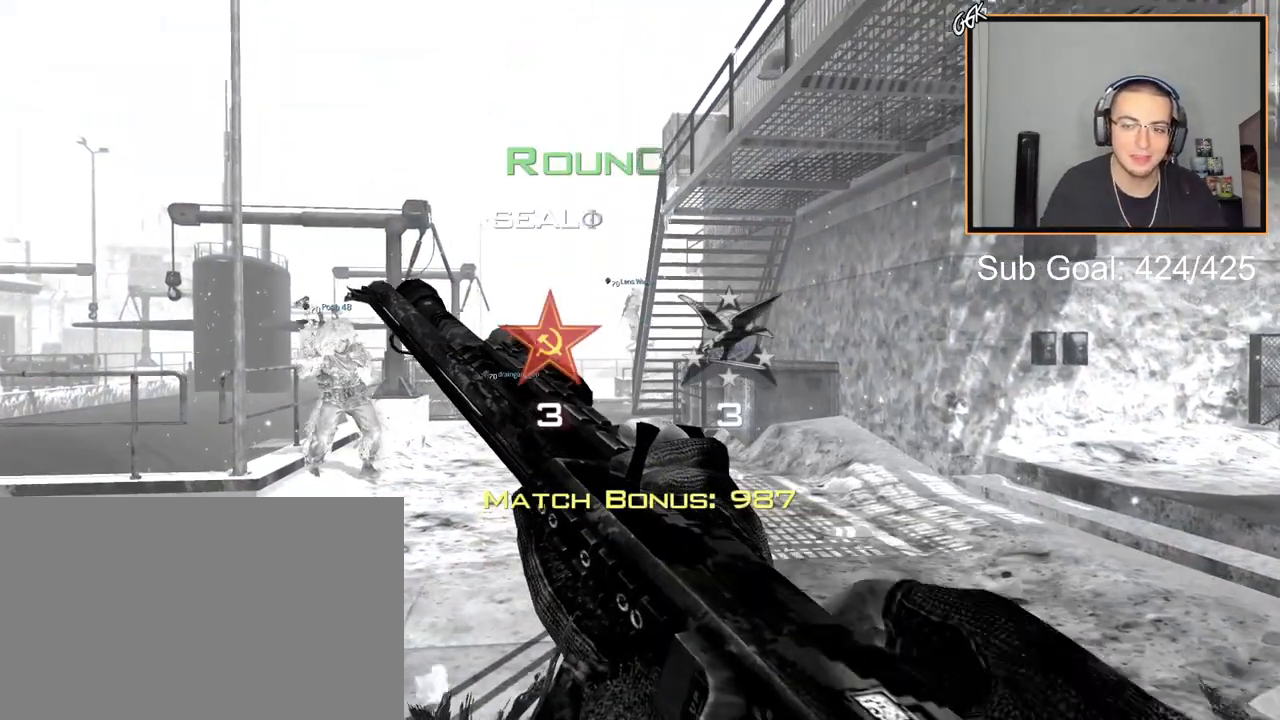
{"buttons": [], "left_stick": "center", "right_stick": "center", "events": [[117, "L2", "down"], [250, "L2", "up"]]}
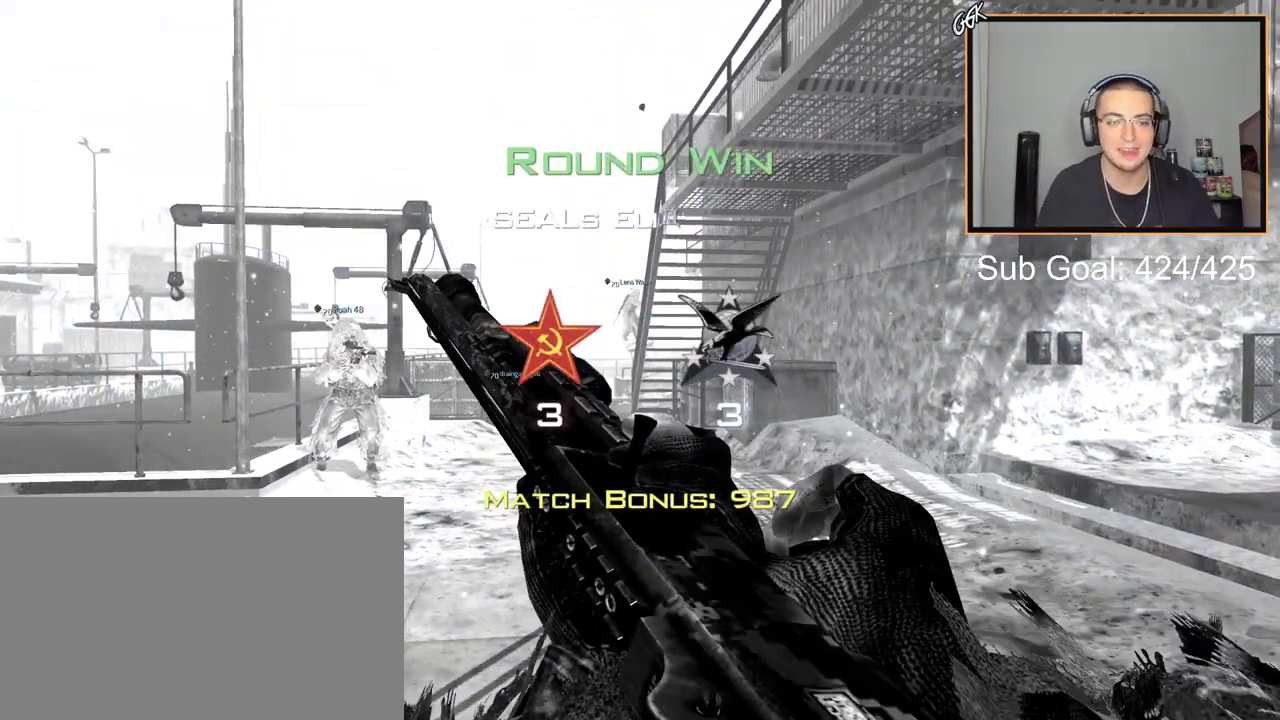
{"buttons": [], "left_stick": "center", "right_stick": "center", "events": []}
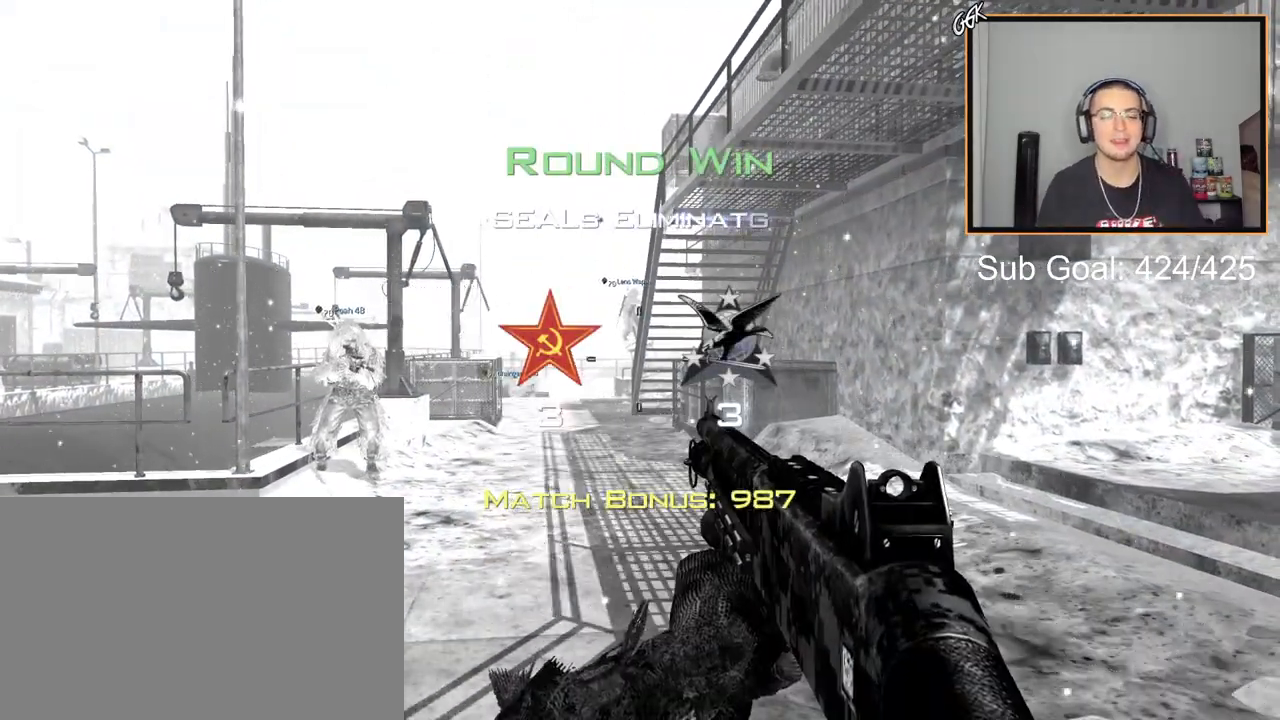
{"buttons": ["SELECT"], "left_stick": "center", "right_stick": "center", "events": [[283, "SELECT", "down"]]}
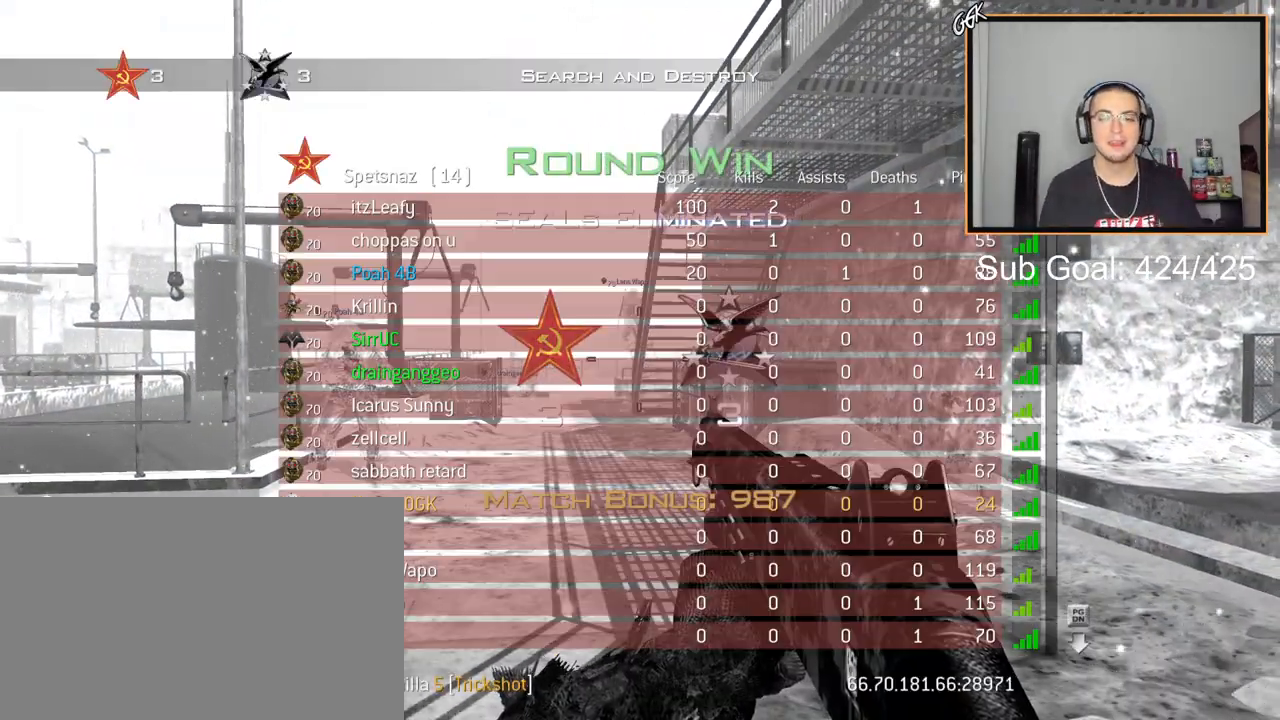
{"buttons": [], "left_stick": "center", "right_stick": "center", "events": [[34, "SELECT", "up"]]}